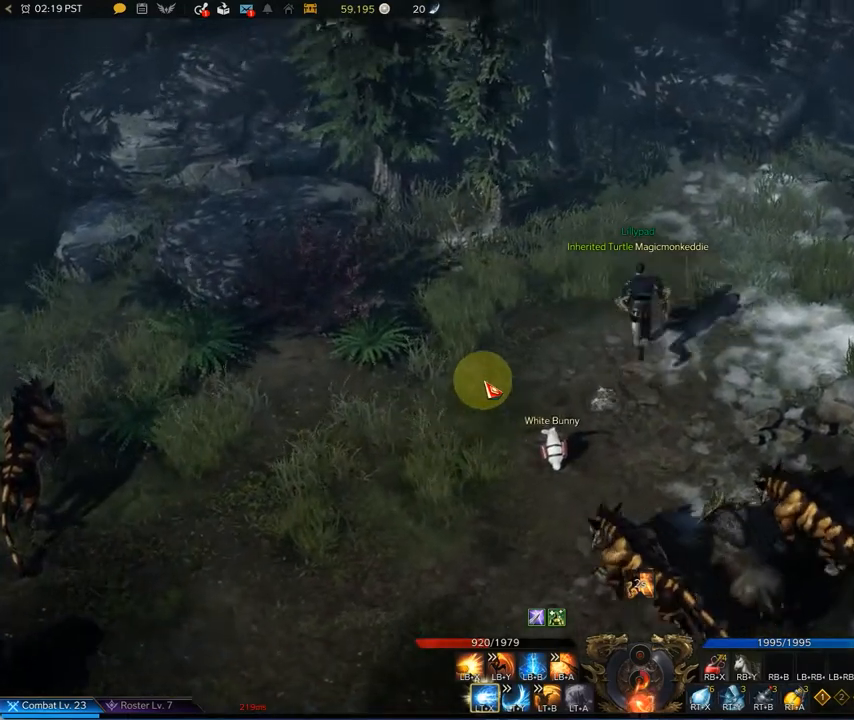
Gameplay with a controller (Xbox layout); each line is a JSON object with the inputs held at the frame after it. "events" lists button and stick changes between this image and that frame as [ms after this image, input, new state], when the widget could be followed in between.
{"buttons": [], "left_stick": "left", "right_stick": "center", "events": [[375, "left_stick", "left"]]}
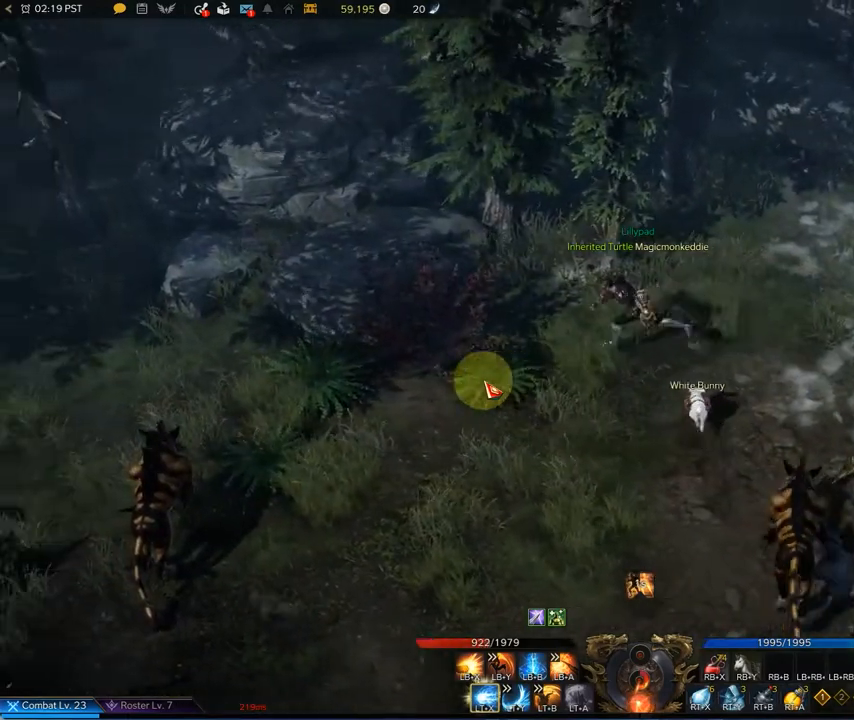
{"buttons": [], "left_stick": "down-left", "right_stick": "center", "events": [[208, "left_stick", "down-left"]]}
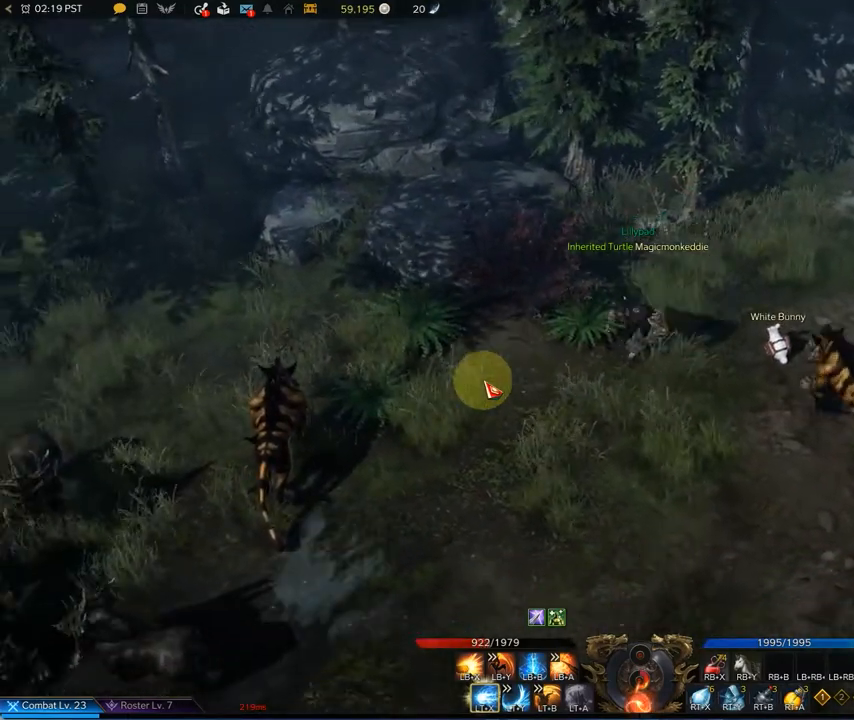
{"buttons": ["X", "L1"], "left_stick": "right", "right_stick": "center", "events": [[83, "left_stick", "down"], [333, "left_stick", "right"], [458, "L1", "down"], [458, "X", "down"]]}
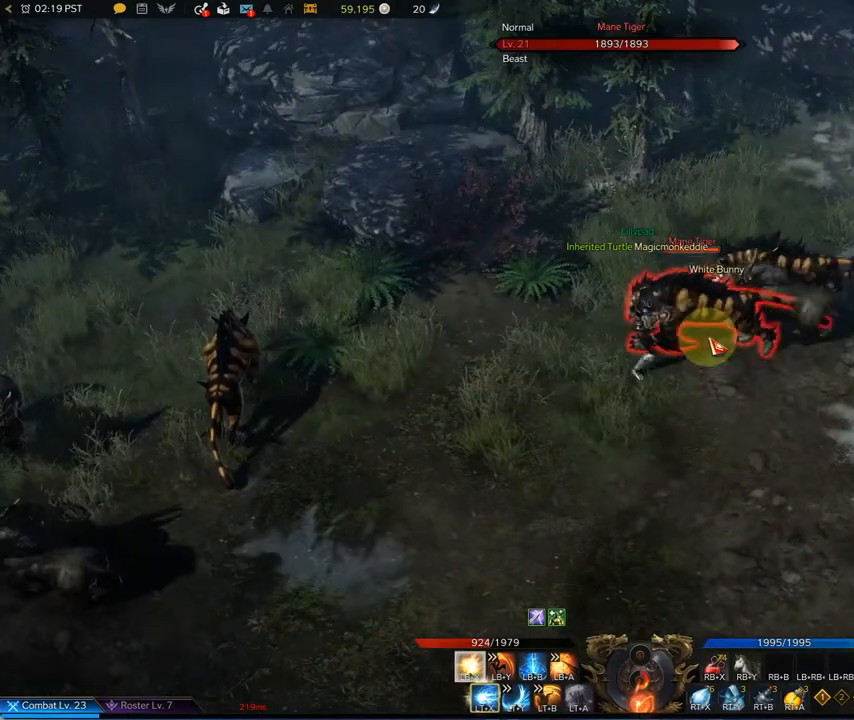
{"buttons": ["L1"], "left_stick": "right", "right_stick": "center", "events": [[125, "X", "up"], [167, "X", "down"], [333, "X", "up"], [375, "X", "down"], [500, "X", "up"]]}
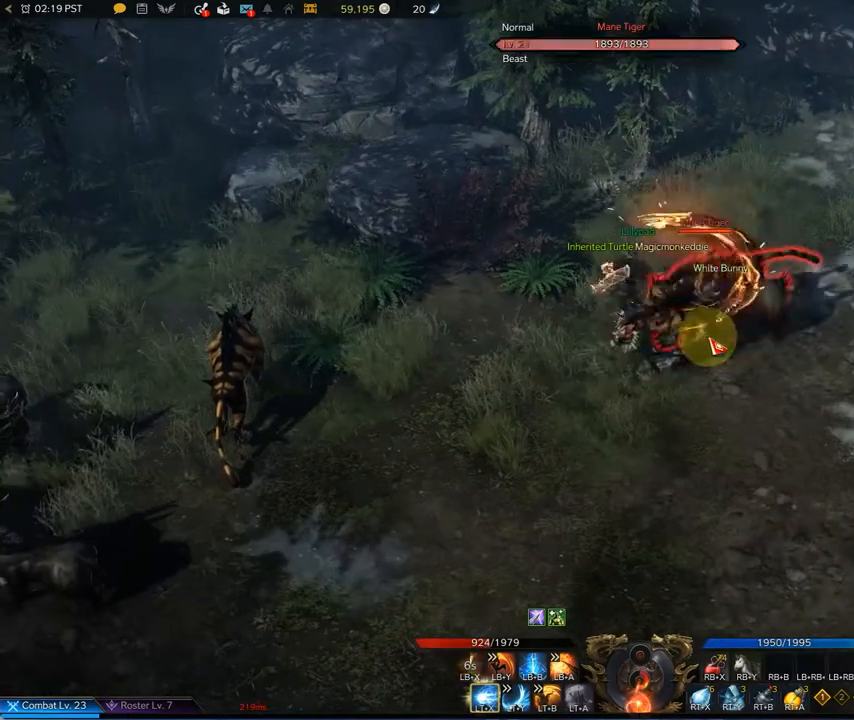
{"buttons": ["X", "L1"], "left_stick": "right", "right_stick": "center", "events": [[42, "X", "down"], [83, "X", "up"], [125, "X", "down"], [458, "X", "up"], [500, "X", "down"]]}
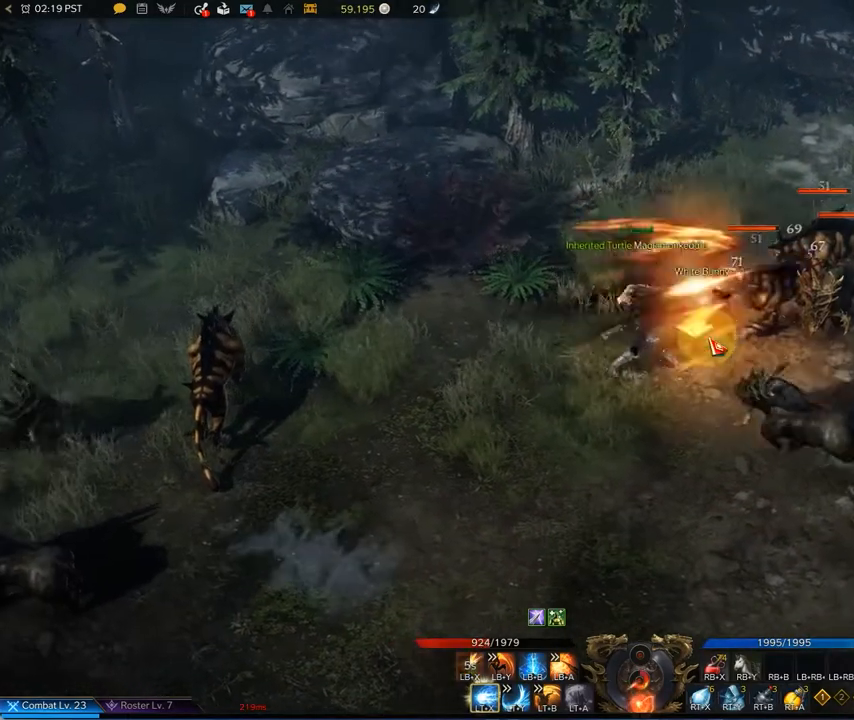
{"buttons": ["L1"], "left_stick": "right", "right_stick": "center", "events": [[83, "X", "up"], [208, "X", "down"], [292, "X", "up"], [375, "X", "down"], [458, "X", "up"]]}
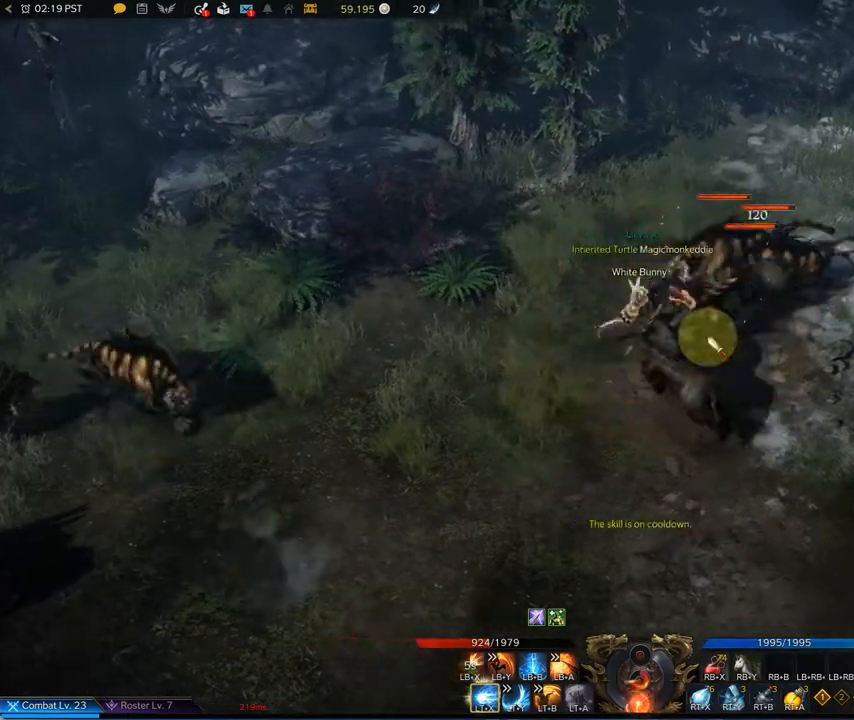
{"buttons": ["Y", "L1"], "left_stick": "right", "right_stick": "center", "events": [[83, "X", "down"], [125, "X", "up"], [208, "X", "down"], [333, "X", "up"], [417, "Y", "down"]]}
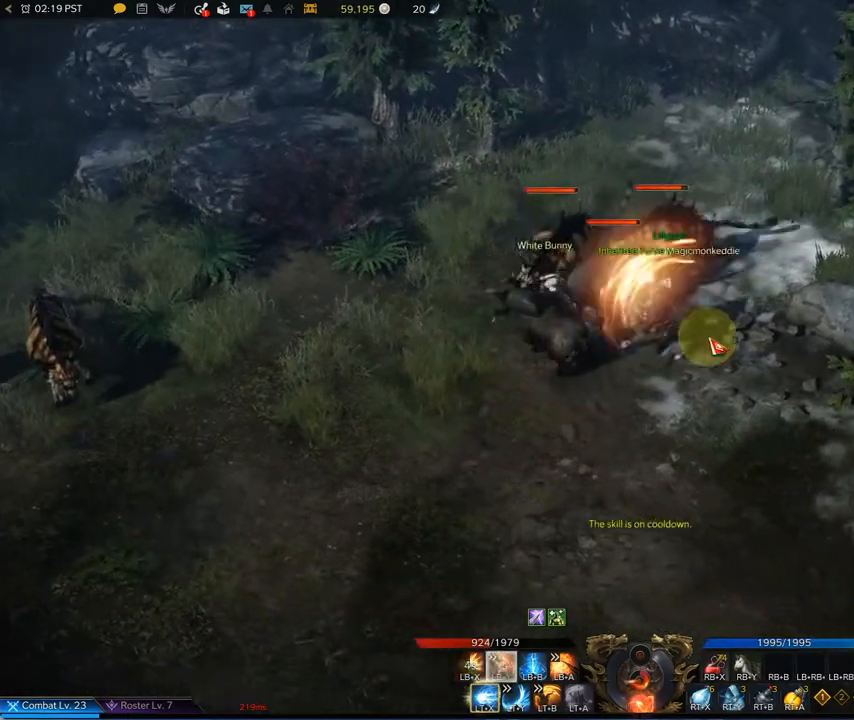
{"buttons": ["L1"], "left_stick": "up-left", "right_stick": "center", "events": [[42, "Y", "up"], [167, "Y", "down"], [250, "Y", "up"], [250, "left_stick", "up"], [292, "Y", "down"], [333, "left_stick", "up-left"], [417, "Y", "up"]]}
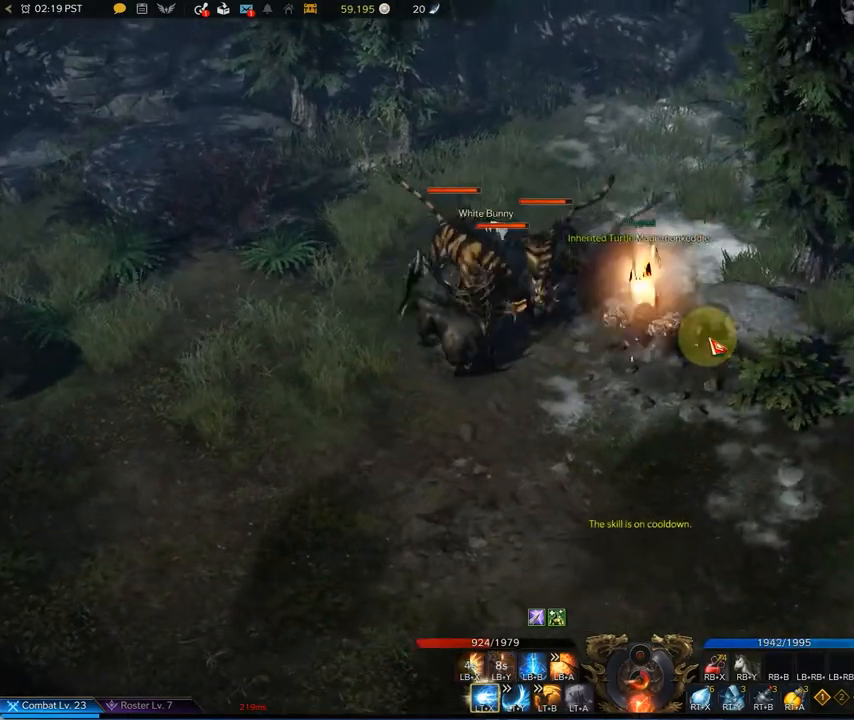
{"buttons": ["L1"], "left_stick": "up-left", "right_stick": "center", "events": [[42, "Y", "down"], [167, "Y", "up"], [208, "Y", "down"], [250, "Y", "up"]]}
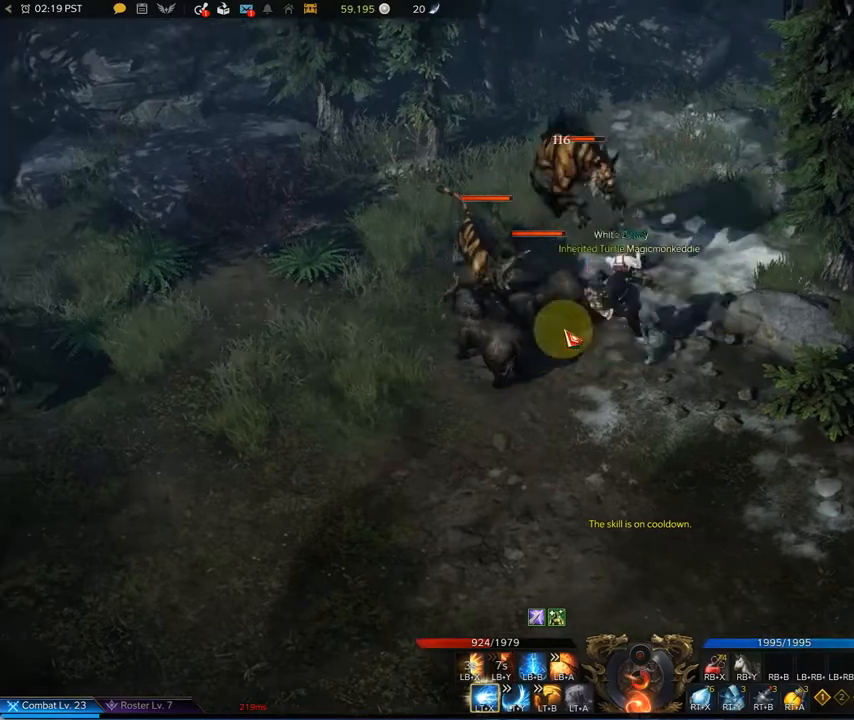
{"buttons": ["L1"], "left_stick": "up-left", "right_stick": "center", "events": [[125, "B", "down"], [208, "B", "up"], [375, "B", "down"], [458, "B", "up"]]}
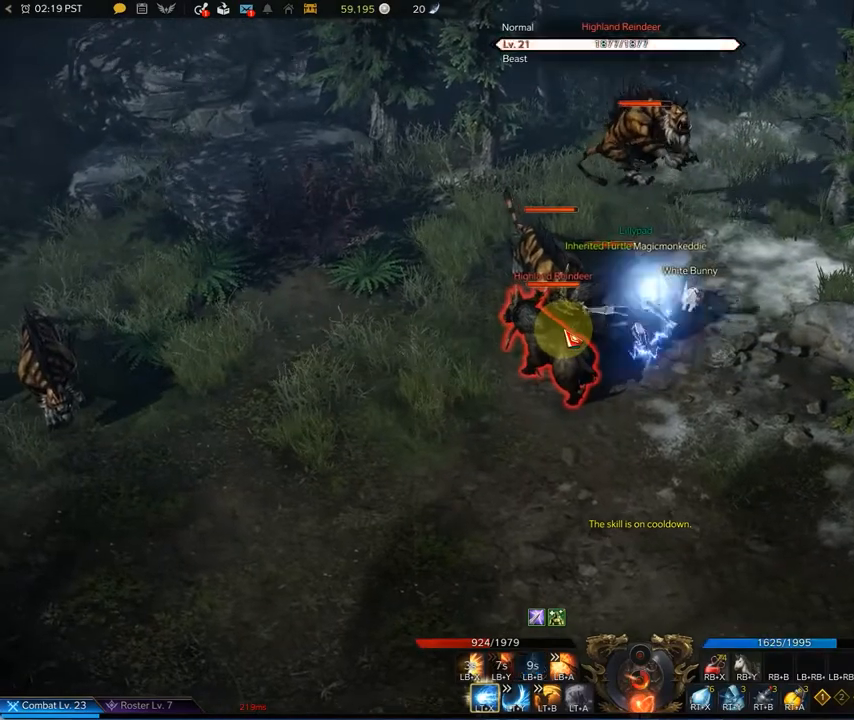
{"buttons": ["B", "L1"], "left_stick": "up-left", "right_stick": "center", "events": [[83, "B", "down"], [208, "B", "up"], [292, "B", "down"], [417, "B", "up"], [500, "B", "down"]]}
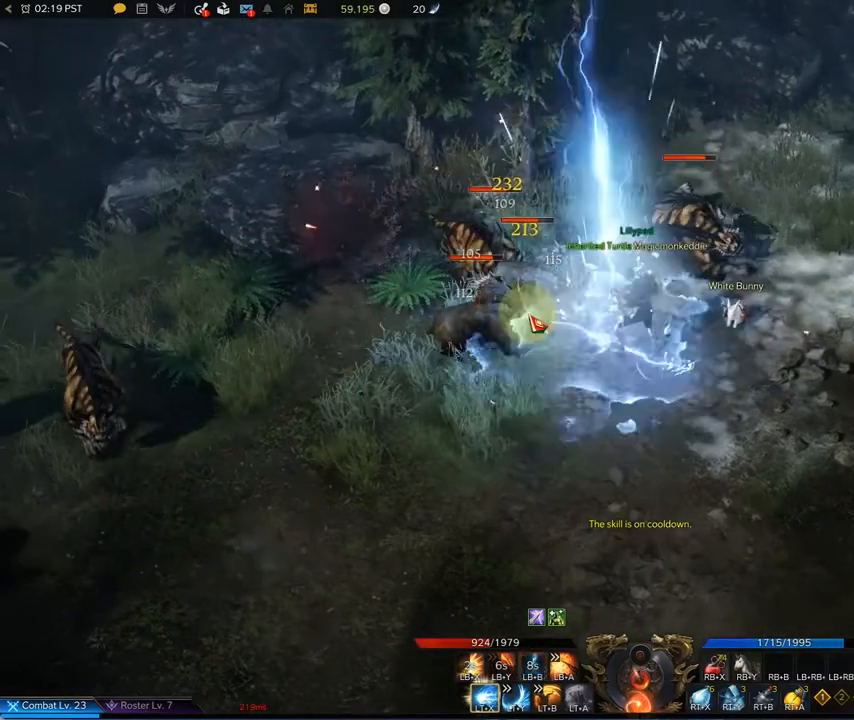
{"buttons": ["A", "L1"], "left_stick": "up-left", "right_stick": "center", "events": [[125, "B", "up"], [250, "A", "down"], [375, "A", "up"], [500, "A", "down"]]}
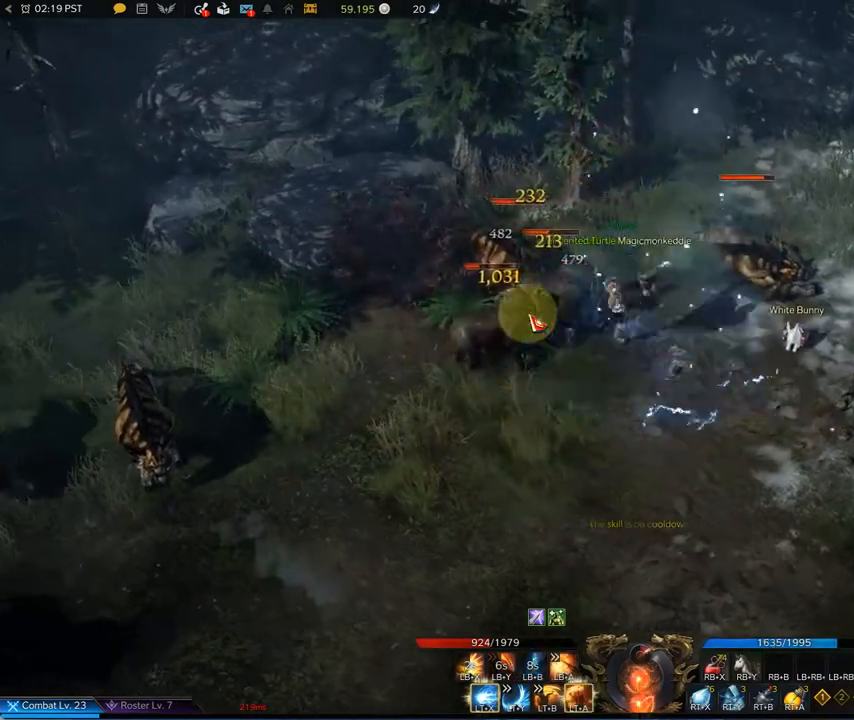
{"buttons": ["L1"], "left_stick": "up-left", "right_stick": "center", "events": [[42, "A", "up"], [125, "A", "down"], [250, "A", "up"], [375, "A", "down"], [417, "A", "up"]]}
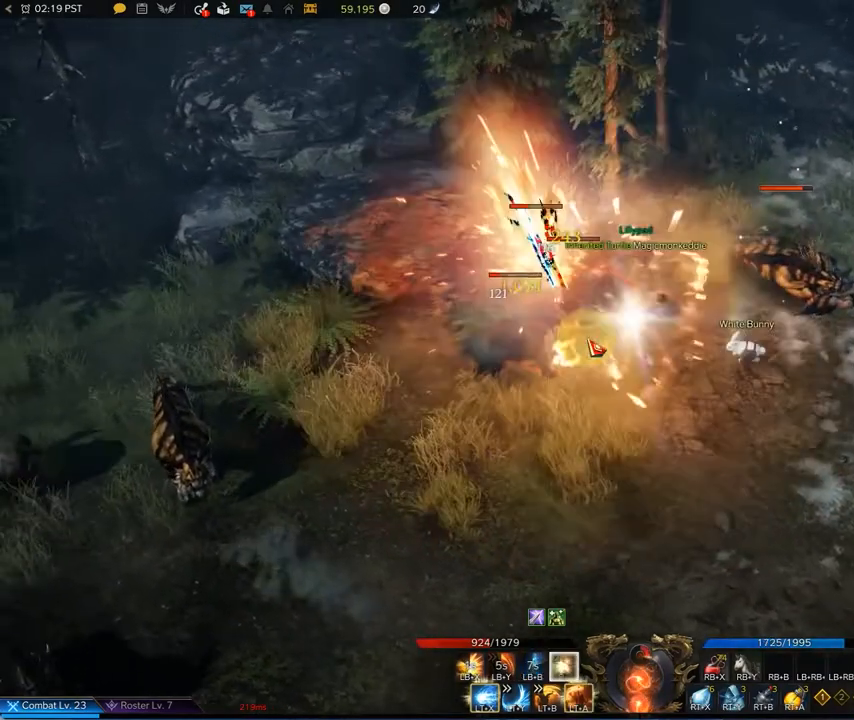
{"buttons": ["L1"], "left_stick": "up-left", "right_stick": "center", "events": [[42, "A", "down"], [83, "A", "up"], [208, "A", "down"], [417, "A", "up"]]}
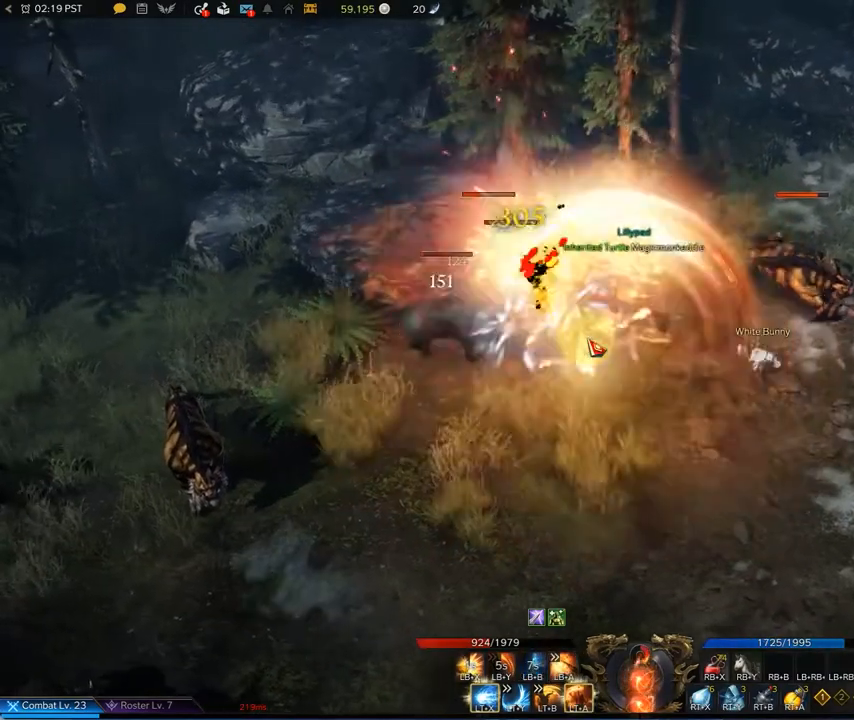
{"buttons": [], "left_stick": "down-left", "right_stick": "center", "events": [[333, "L1", "up"], [500, "left_stick", "down-left"]]}
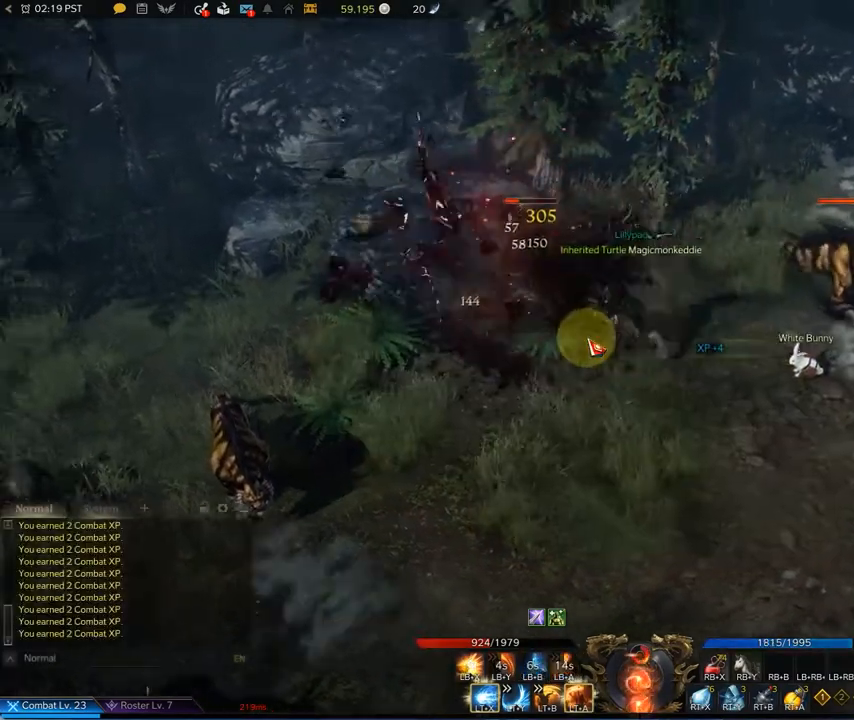
{"buttons": [], "left_stick": "left", "right_stick": "center", "events": [[417, "left_stick", "left"]]}
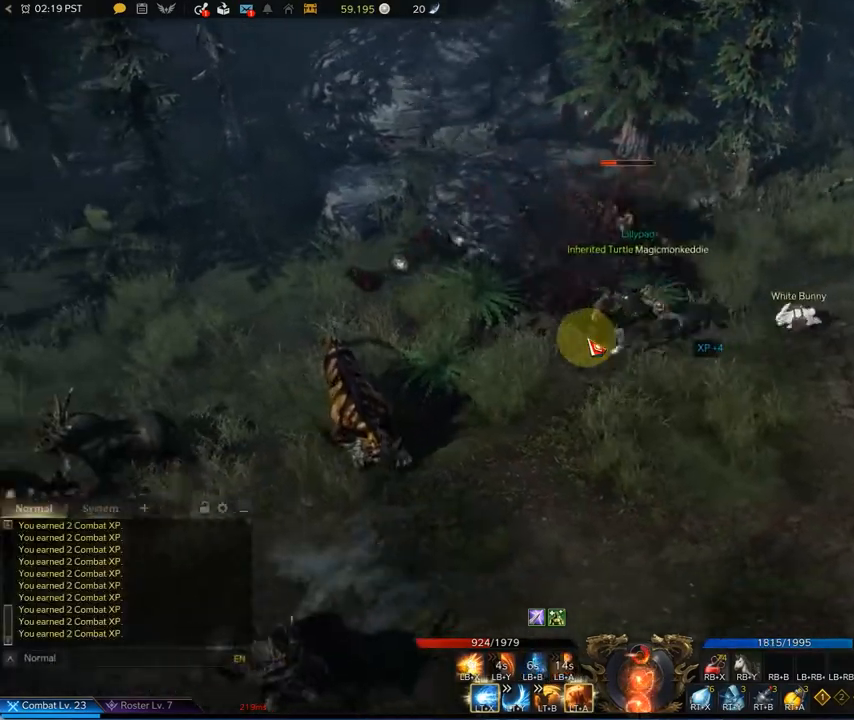
{"buttons": ["L2"], "left_stick": "up-right", "right_stick": "center", "events": [[167, "left_stick", "up"], [250, "left_stick", "up-right"], [333, "L2", "down"], [375, "X", "down"], [458, "X", "up"]]}
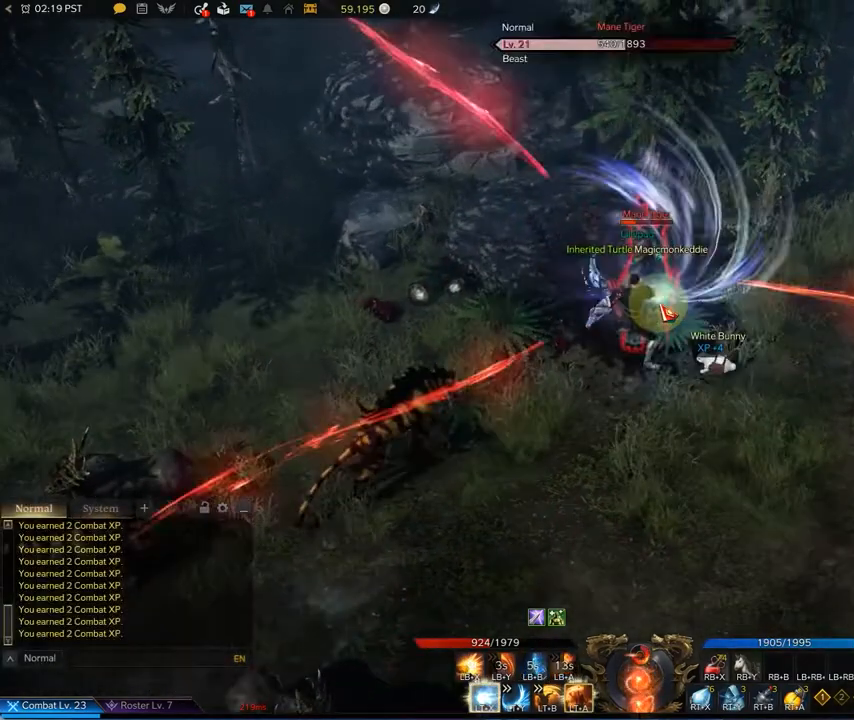
{"buttons": ["X", "L2"], "left_stick": "right", "right_stick": "center", "events": [[125, "X", "down"], [333, "left_stick", "right"], [417, "X", "up"], [458, "X", "down"]]}
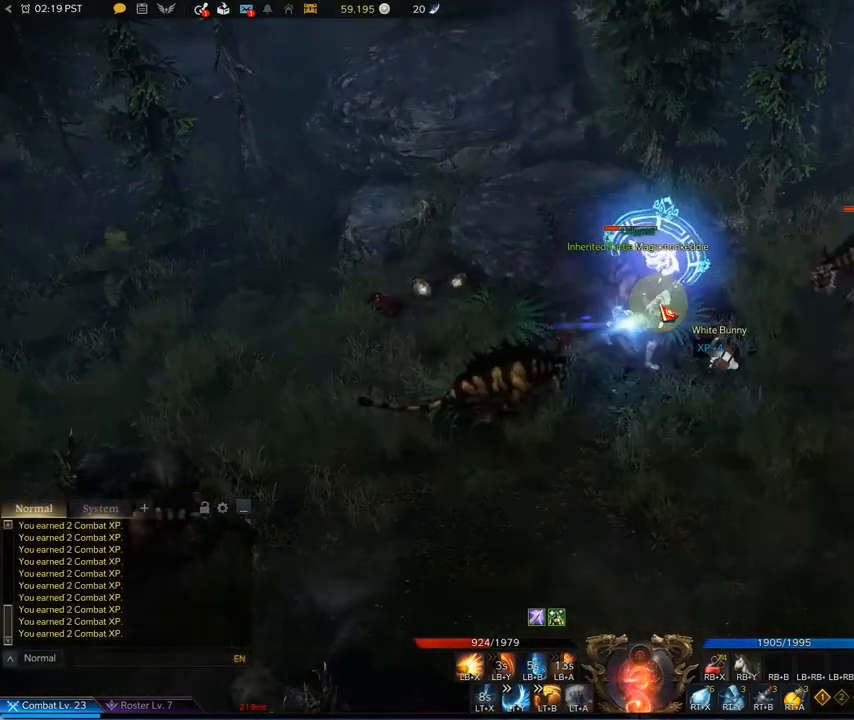
{"buttons": ["L2"], "left_stick": "right", "right_stick": "center", "events": [[83, "X", "up"], [125, "X", "down"], [375, "X", "up"]]}
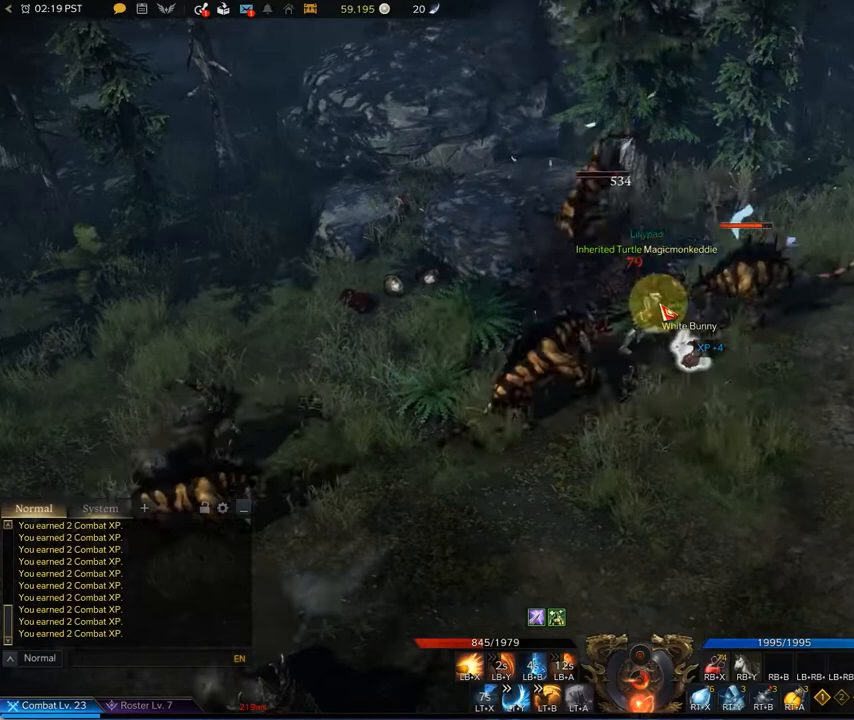
{"buttons": ["X"], "left_stick": "up", "right_stick": "center", "events": [[208, "L2", "up"], [333, "X", "down"], [375, "X", "up"], [458, "X", "down"], [500, "left_stick", "up"]]}
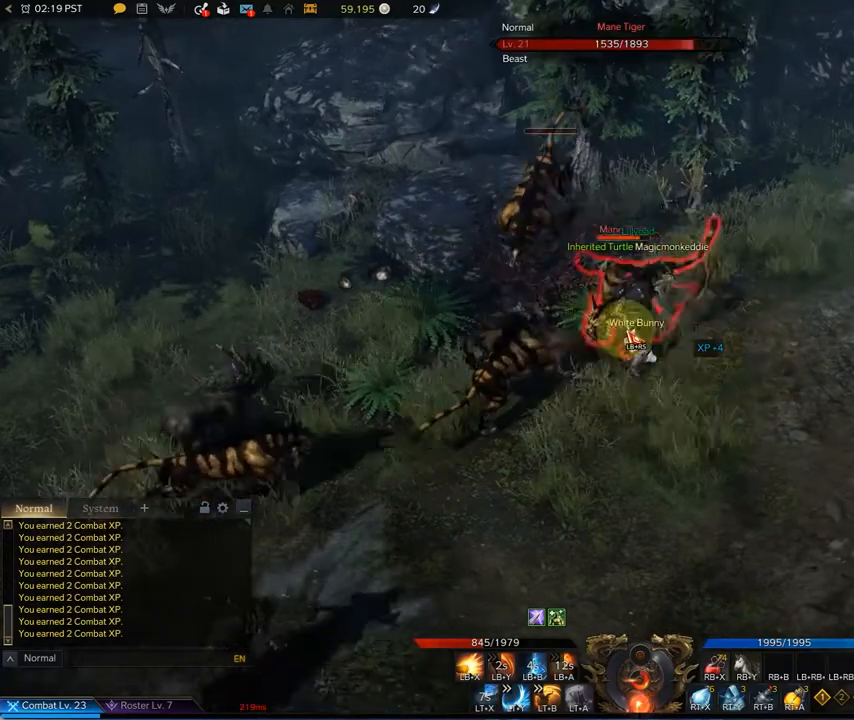
{"buttons": [], "left_stick": "up-right", "right_stick": "center", "events": [[83, "X", "up"], [167, "X", "down"], [292, "X", "up"], [333, "X", "down"], [458, "X", "up"], [458, "left_stick", "up-right"]]}
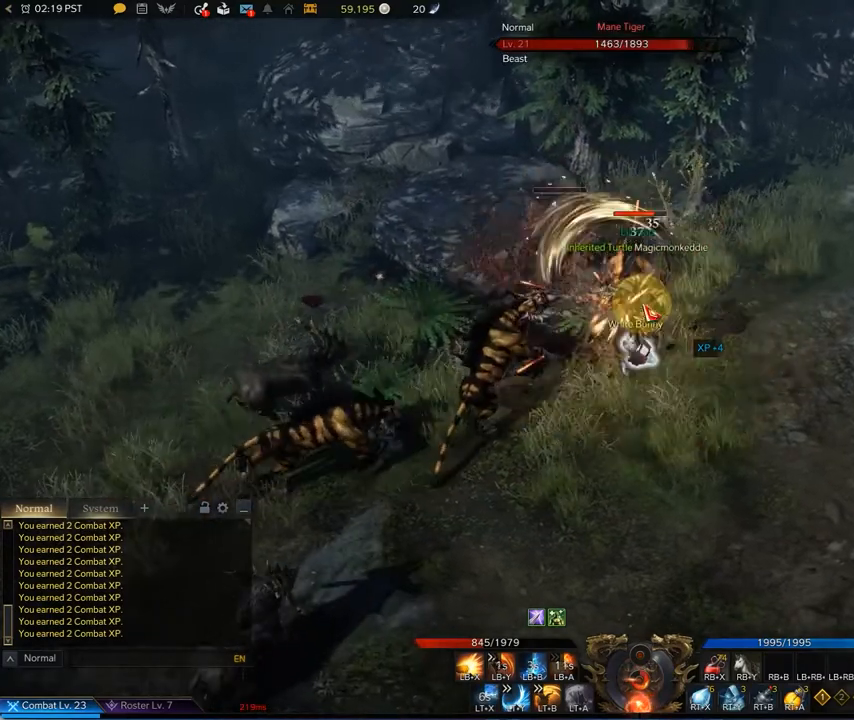
{"buttons": [], "left_stick": "right", "right_stick": "center", "events": [[42, "X", "down"], [167, "X", "up"], [250, "X", "down"], [333, "X", "up"], [417, "X", "down"], [500, "X", "up"], [500, "left_stick", "right"]]}
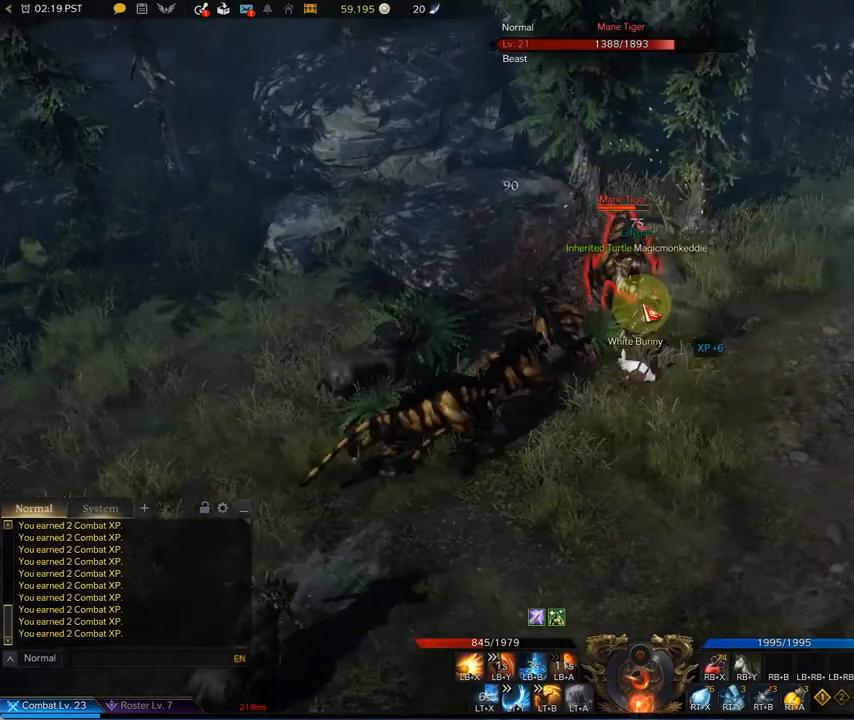
{"buttons": [], "left_stick": "down-right", "right_stick": "center", "events": [[208, "left_stick", "down-right"]]}
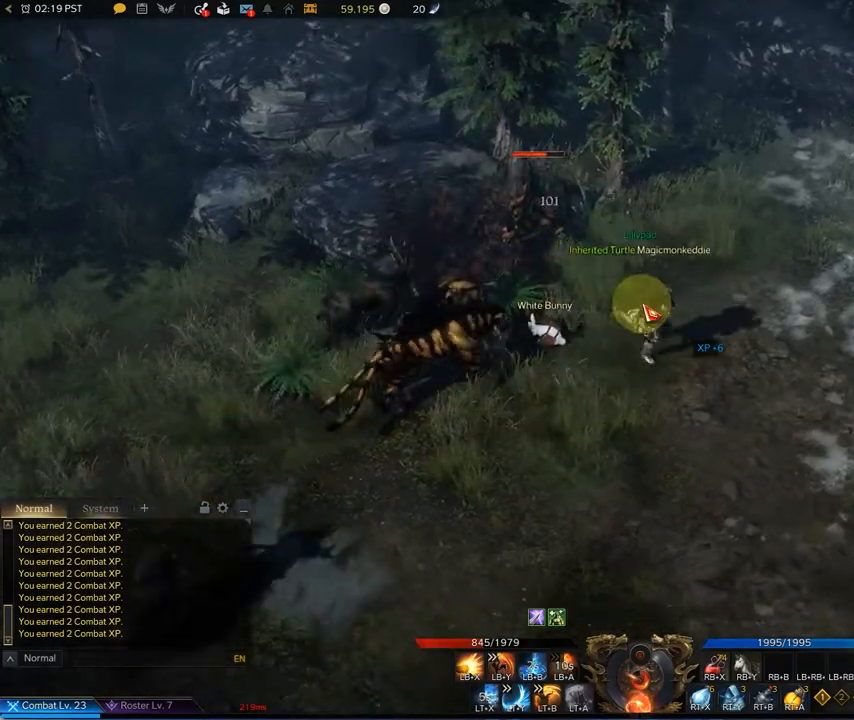
{"buttons": ["Y", "L2"], "left_stick": "up-left", "right_stick": "center", "events": [[167, "left_stick", "left"], [250, "L2", "down"], [292, "left_stick", "up-left"], [333, "Y", "down"], [458, "Y", "up"], [500, "Y", "down"]]}
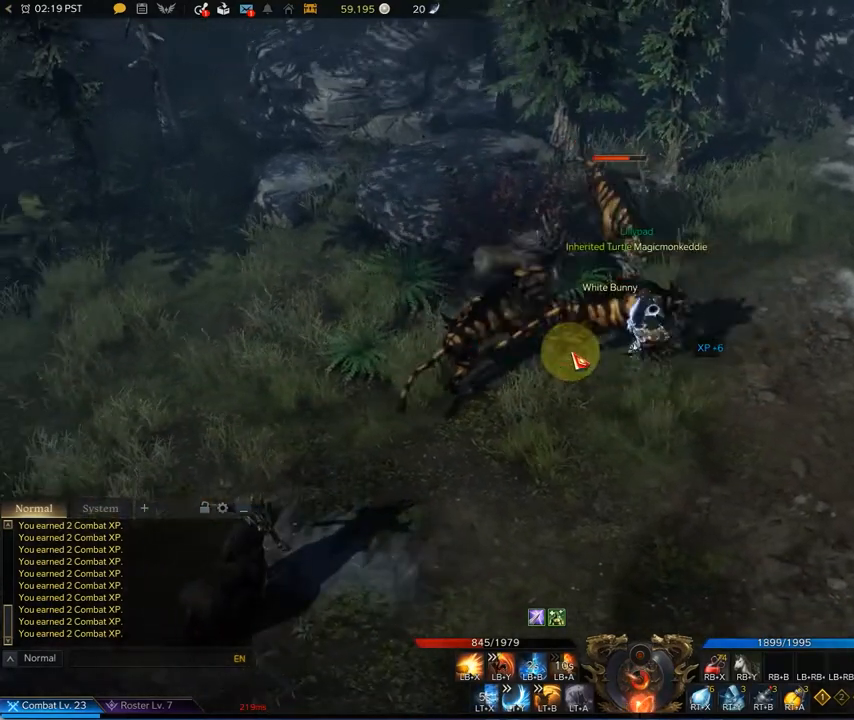
{"buttons": ["L2"], "left_stick": "up-left", "right_stick": "center", "events": [[125, "Y", "up"], [250, "Y", "down"], [333, "Y", "up"], [417, "Y", "down"], [458, "Y", "up"]]}
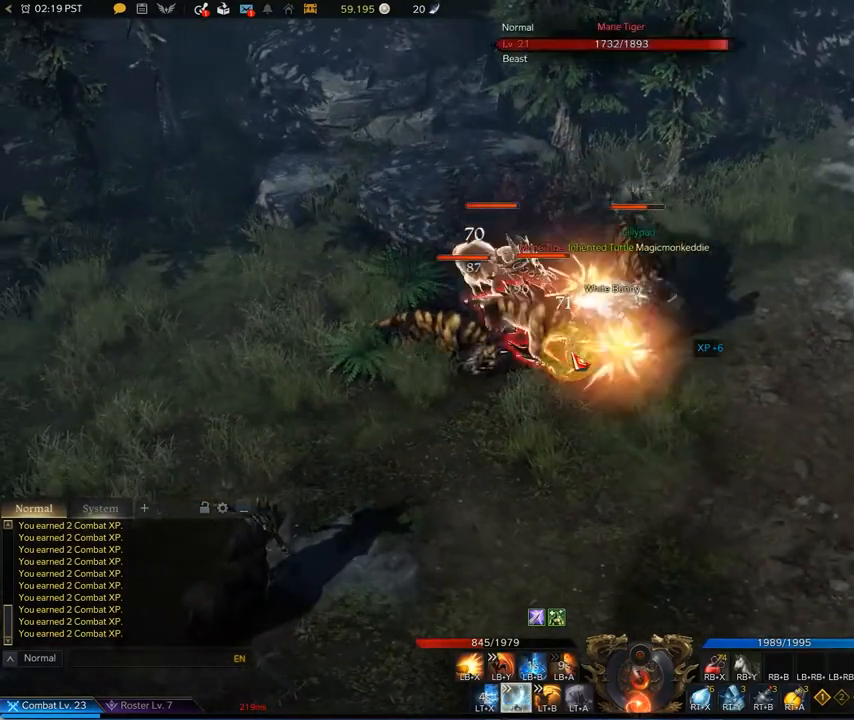
{"buttons": ["L2"], "left_stick": "up-left", "right_stick": "center", "events": [[83, "Y", "down"], [208, "Y", "up"], [292, "Y", "down"], [417, "Y", "up"]]}
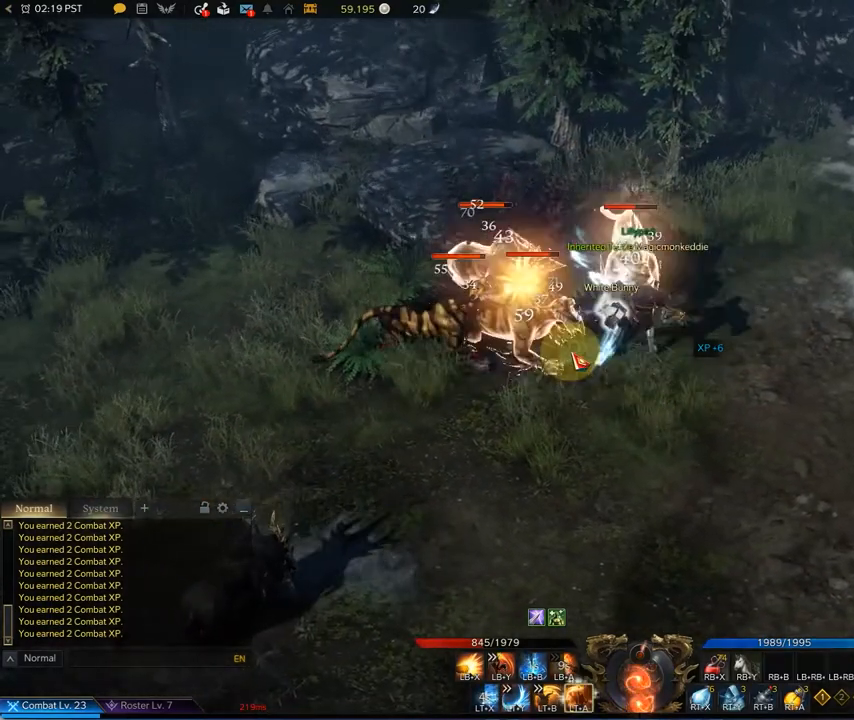
{"buttons": ["Y", "L2"], "left_stick": "up-left", "right_stick": "center", "events": [[83, "Y", "down"], [125, "Y", "up"], [250, "Y", "down"], [292, "Y", "up"], [333, "Y", "down"], [458, "Y", "up"], [500, "Y", "down"]]}
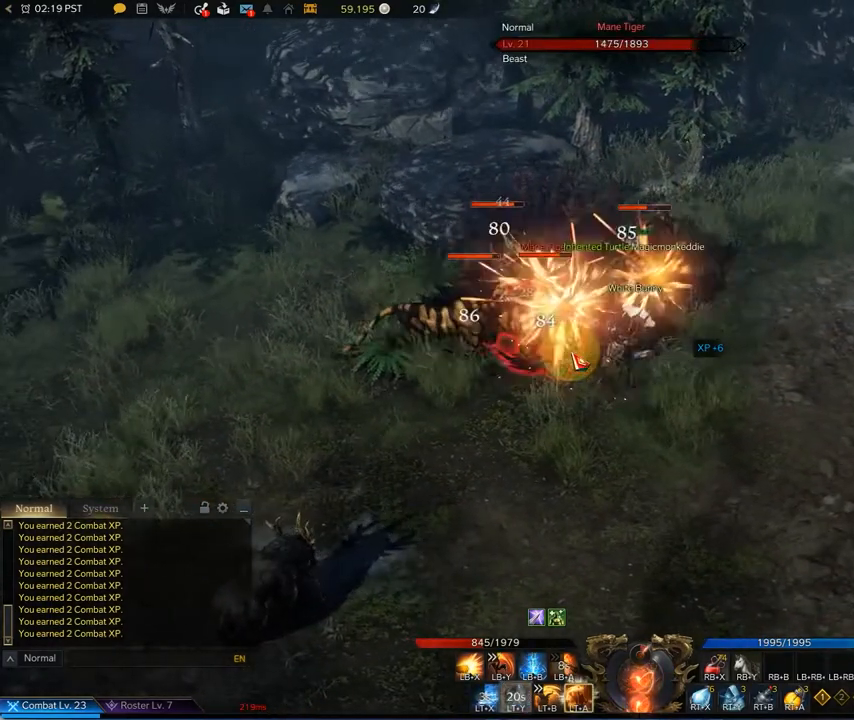
{"buttons": ["L2"], "left_stick": "up-right", "right_stick": "center", "events": [[125, "Y", "up"], [167, "Y", "down"], [292, "Y", "up"], [375, "left_stick", "up-right"]]}
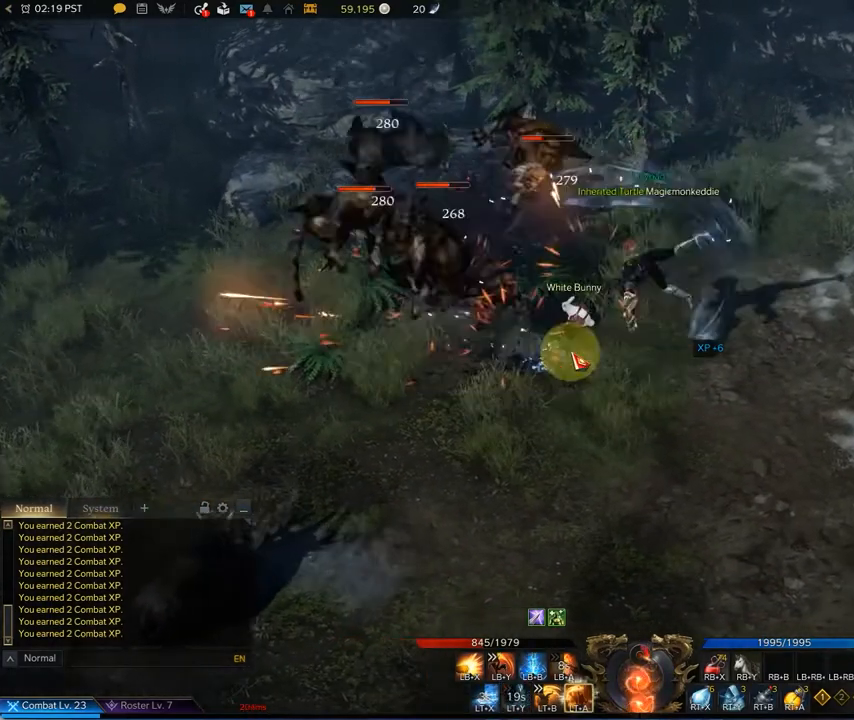
{"buttons": ["L2"], "left_stick": "up-left", "right_stick": "center", "events": [[125, "left_stick", "up-left"], [167, "B", "down"], [417, "B", "up"]]}